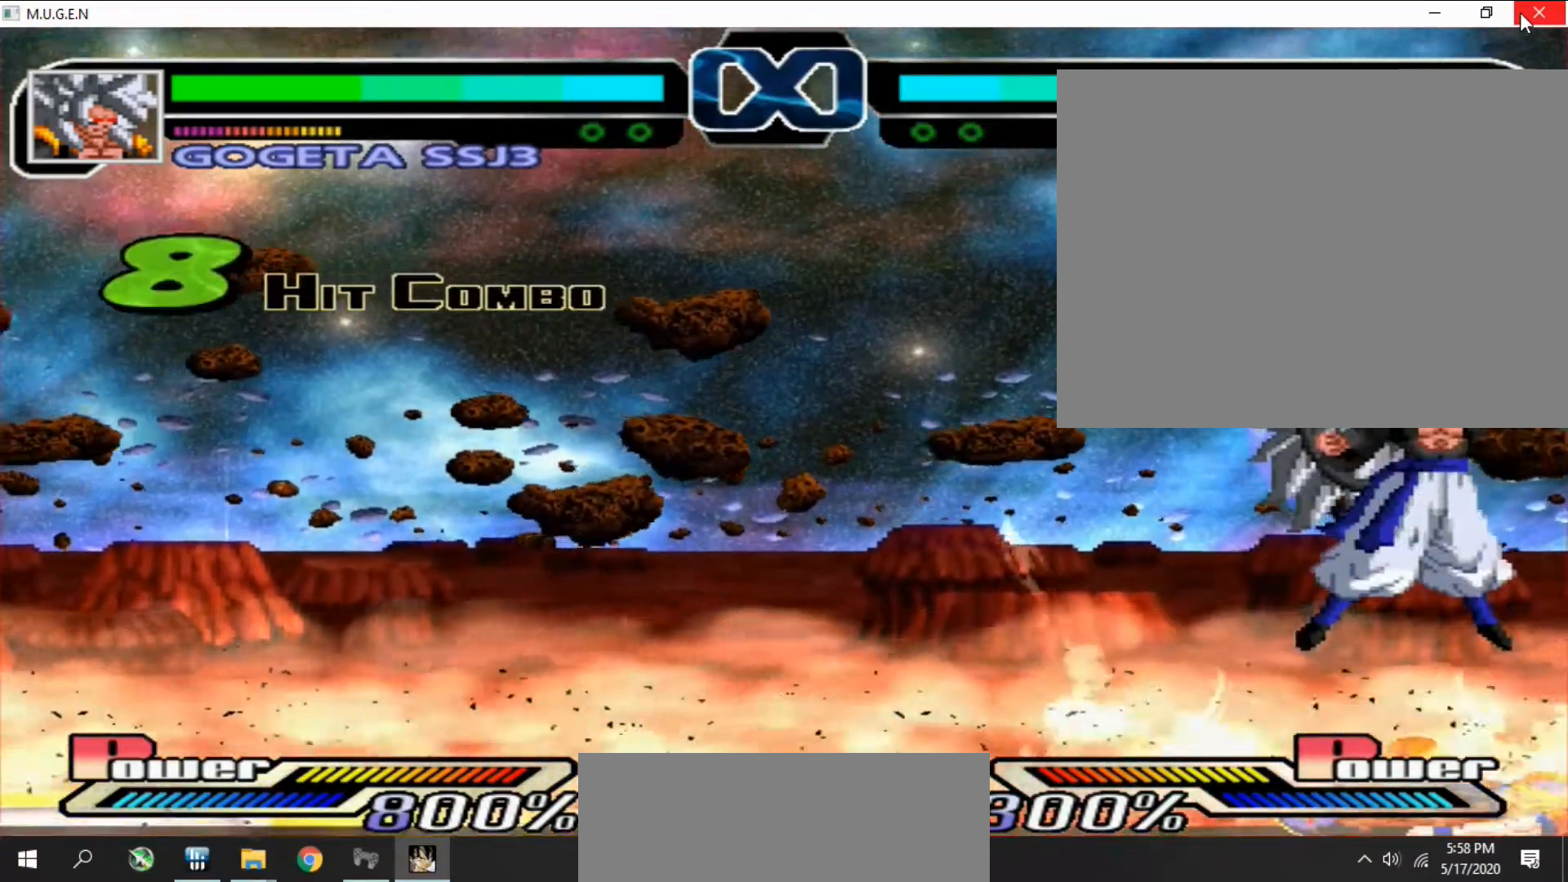
Gameplay with a controller (PlayStation layout); each line is a JSON object with the inputs held at the frame after it. "events" lists button and stick changes between this image and that frame as [ms after this image, input, new state], when the widget could be followed in between. Not read: ANALOG HOME L3 R3 left_stick right_stick.
{"buttons": ["CROSS", "SQUARE", "DPAD_LEFT"]}
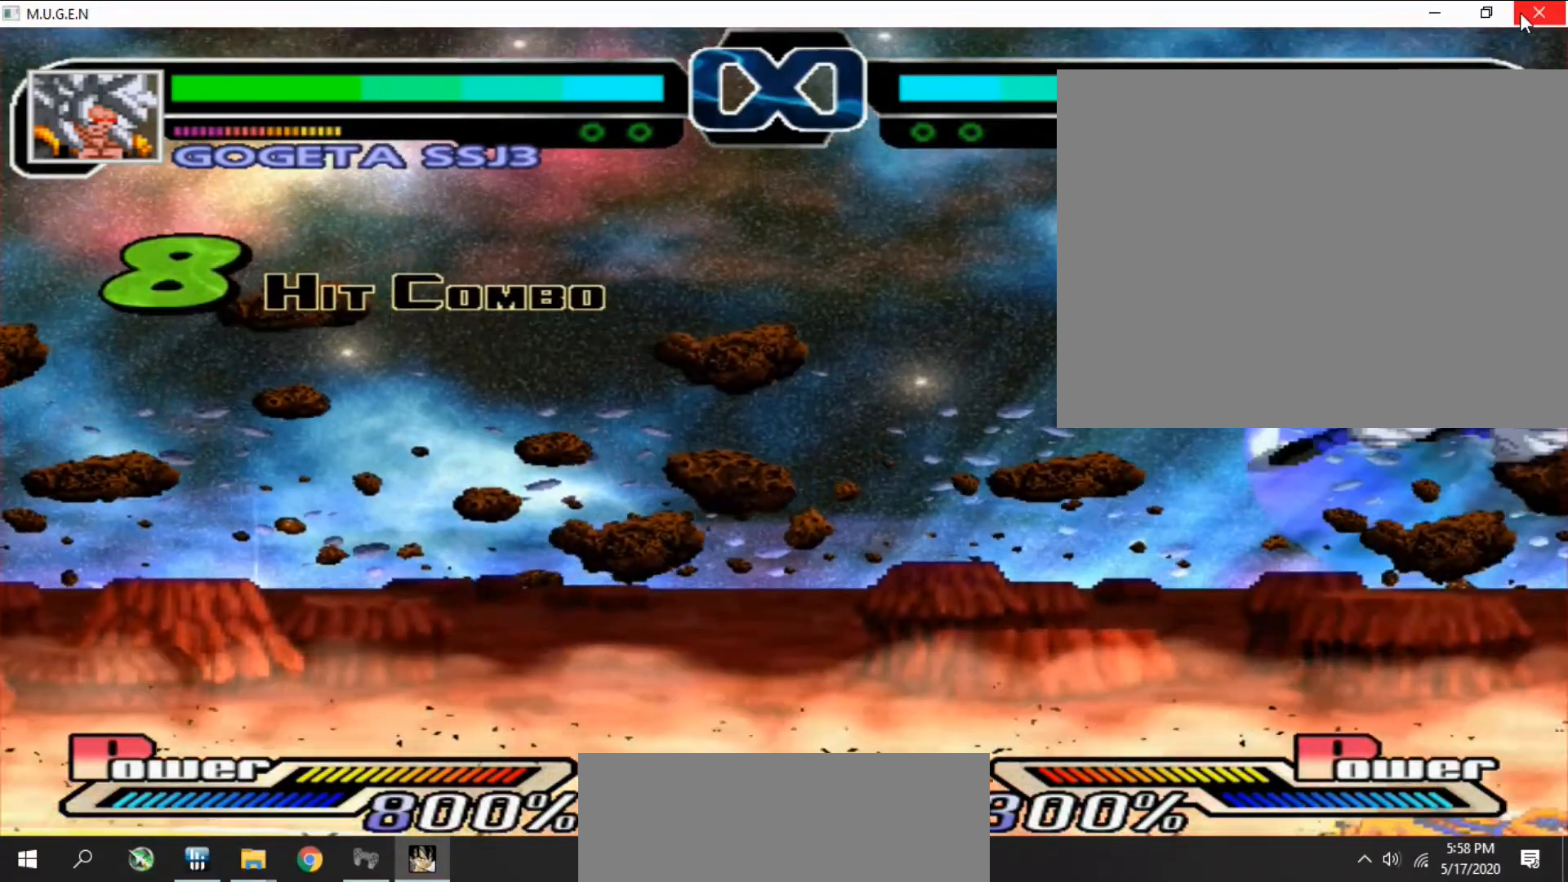
{"buttons": ["DPAD_DOWN", "DPAD_RIGHT"], "events": [[33, "CROSS", "up"], [33, "DPAD_LEFT", "up"], [33, "SQUARE", "up"], [67, "CROSS", "down"], [100, "CROSS", "up"], [100, "DPAD_LEFT", "down"], [100, "R2", "down"], [133, "DPAD_LEFT", "up"], [133, "R2", "up"], [200, "DPAD_LEFT", "down"], [233, "DPAD_LEFT", "up"], [300, "DPAD_LEFT", "down"], [333, "DPAD_LEFT", "up"], [400, "DPAD_LEFT", "down"], [433, "DPAD_LEFT", "up"], [500, "DPAD_DOWN", "down"], [500, "DPAD_RIGHT", "down"]]}
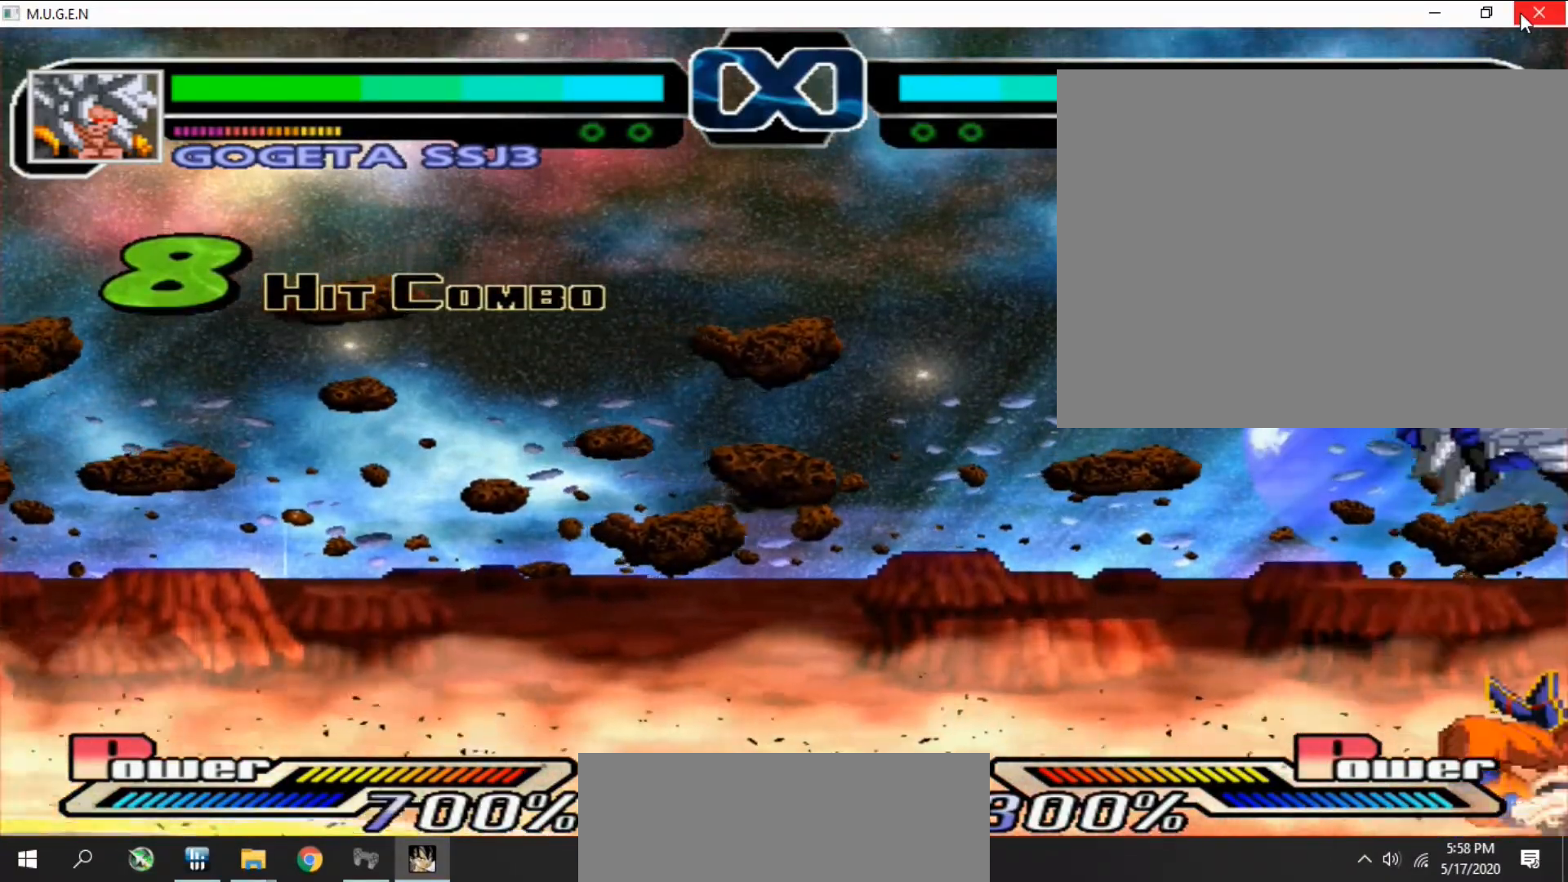
{"buttons": [], "events": [[33, "DPAD_DOWN", "up"], [33, "DPAD_RIGHT", "up"], [67, "DPAD_DOWN", "down"], [67, "DPAD_RIGHT", "down"], [100, "DPAD_DOWN", "up"], [100, "DPAD_RIGHT", "up"], [133, "DPAD_DOWN", "down"], [133, "DPAD_RIGHT", "down"], [167, "DPAD_DOWN", "up"], [167, "DPAD_RIGHT", "up"], [467, "DPAD_LEFT", "down"], [500, "DPAD_LEFT", "up"]]}
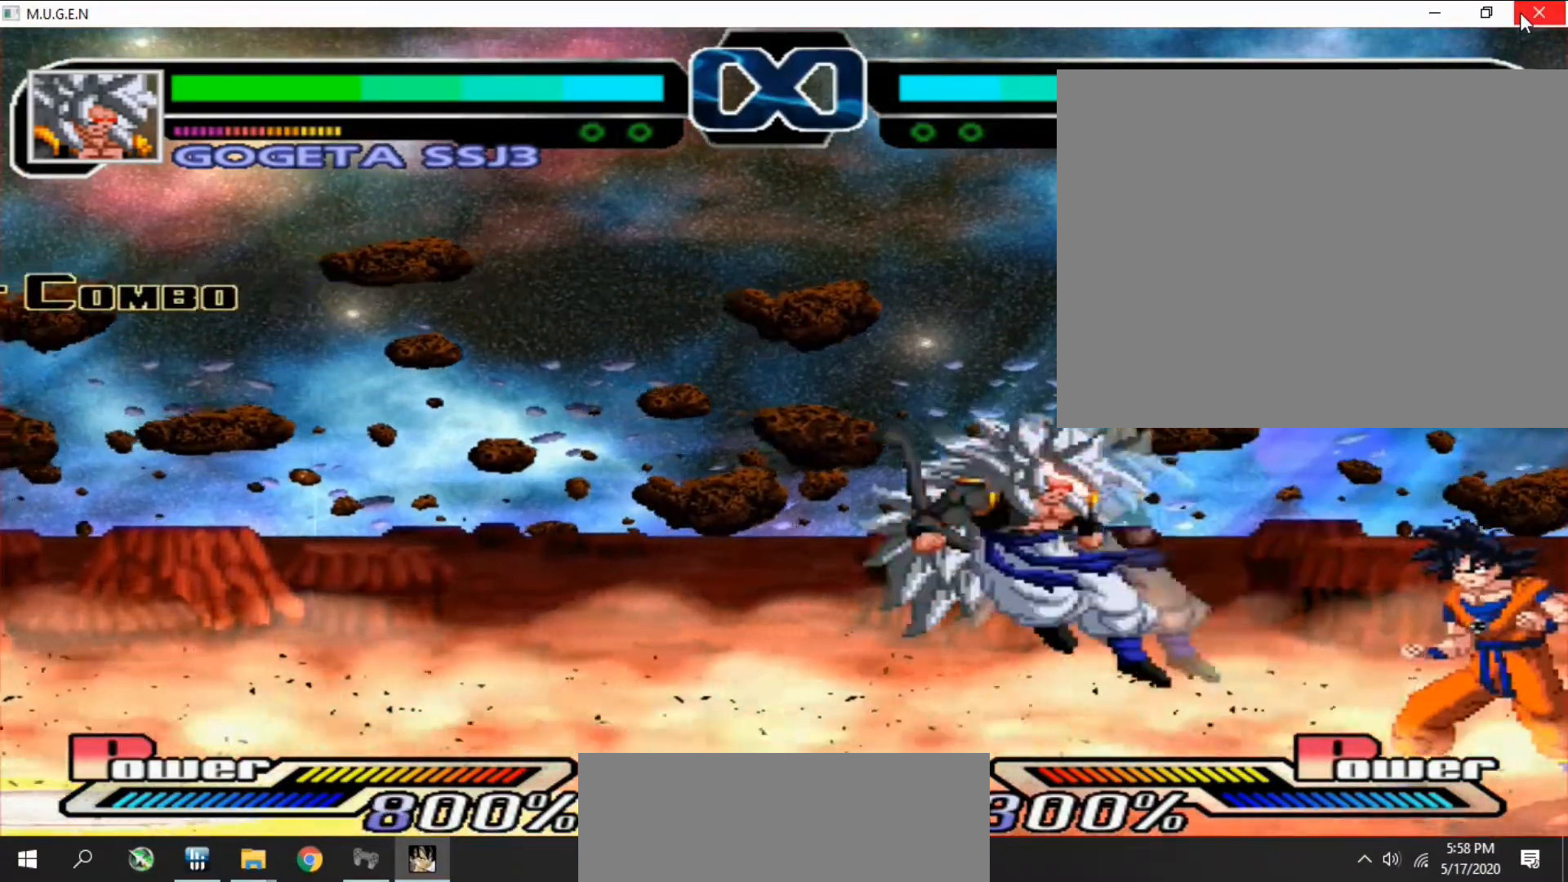
{"buttons": ["SQUARE"], "events": [[67, "DPAD_LEFT", "down"], [100, "DPAD_LEFT", "up"], [400, "DPAD_LEFT", "down"], [433, "DPAD_LEFT", "up"], [467, "DPAD_RIGHT", "down"], [500, "DPAD_RIGHT", "up"], [500, "SQUARE", "down"]]}
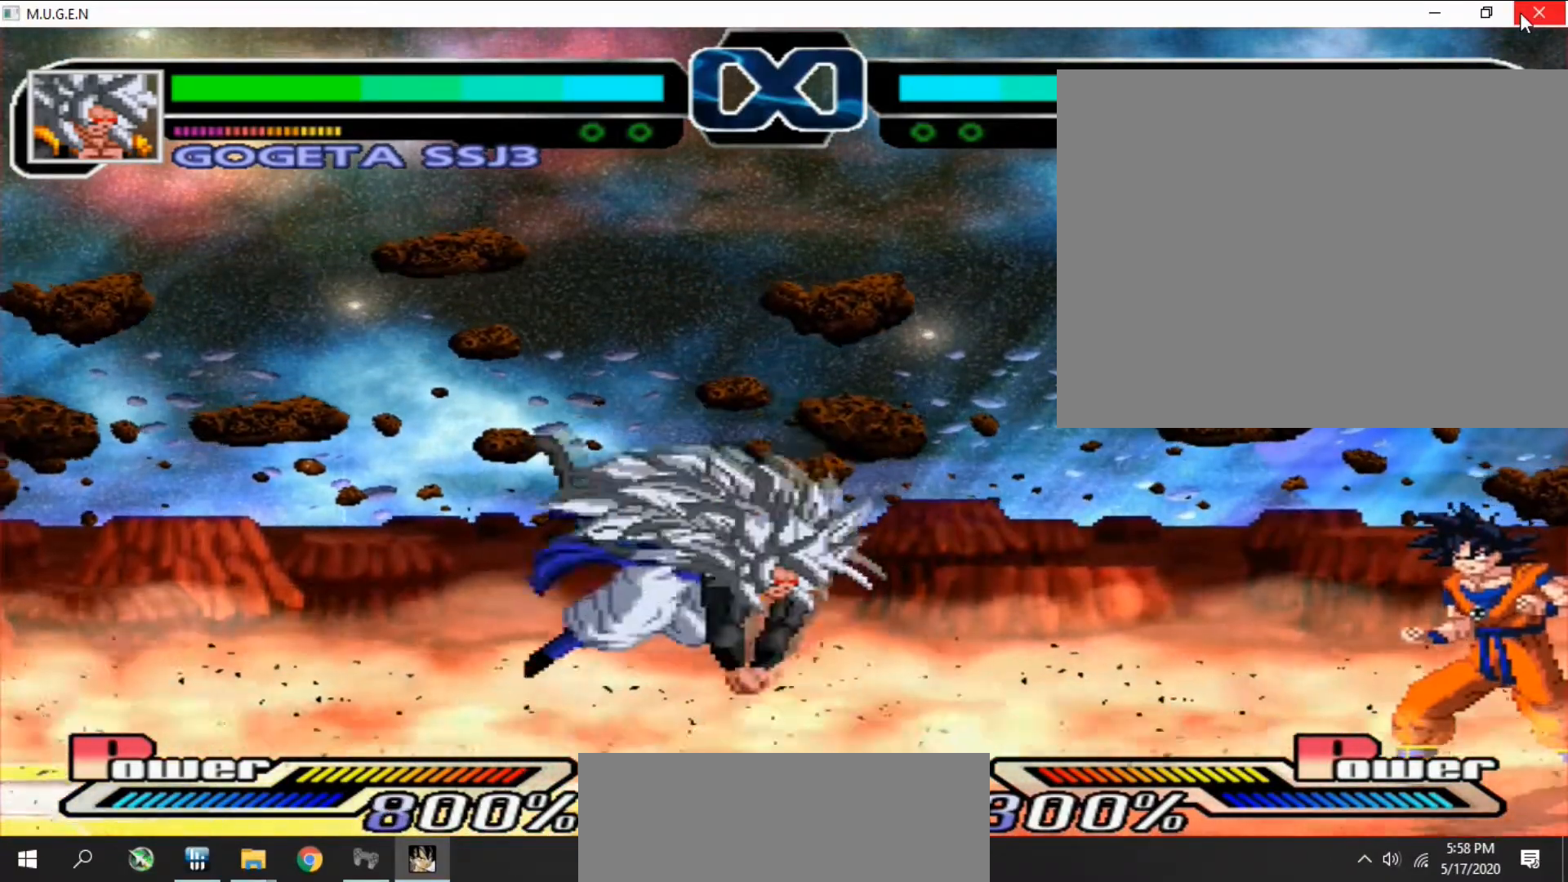
{"buttons": ["SQUARE", "TRIANGLE", "DPAD_LEFT"]}
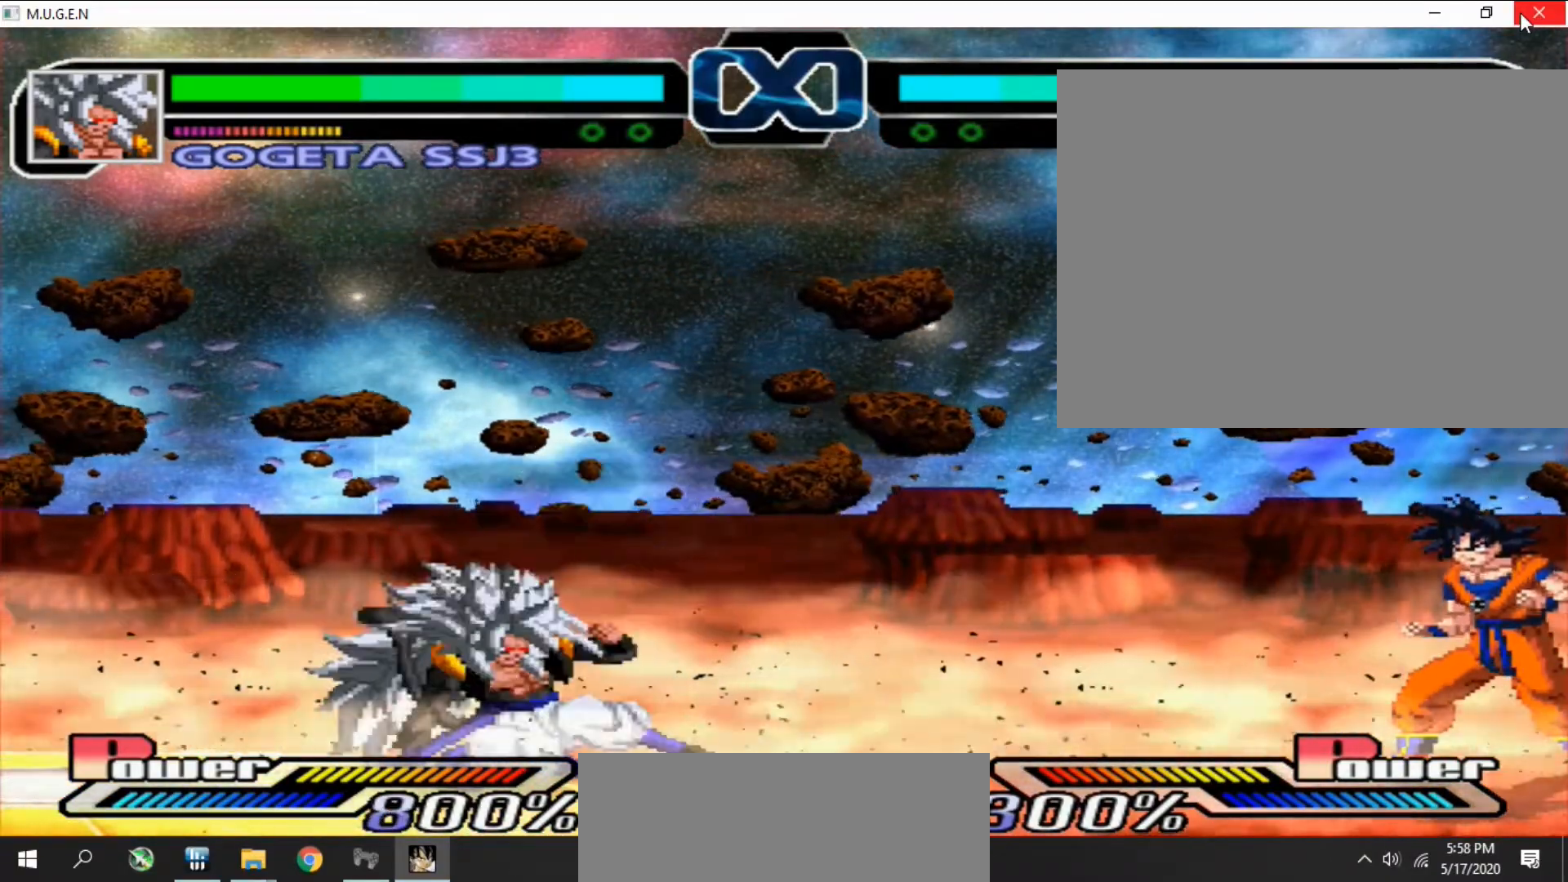
{"buttons": [], "events": [[33, "DPAD_DOWN", "down"], [33, "DPAD_LEFT", "up"], [33, "SQUARE", "up"], [33, "TRIANGLE", "up"], [67, "DPAD_DOWN", "up"], [67, "DPAD_RIGHT", "down"], [100, "DPAD_DOWN", "down"], [100, "DPAD_RIGHT", "up"], [133, "DPAD_DOWN", "up"], [133, "DPAD_RIGHT", "down"], [167, "DPAD_RIGHT", "up"], [233, "TRIANGLE", "down"], [267, "TRIANGLE", "up"]]}
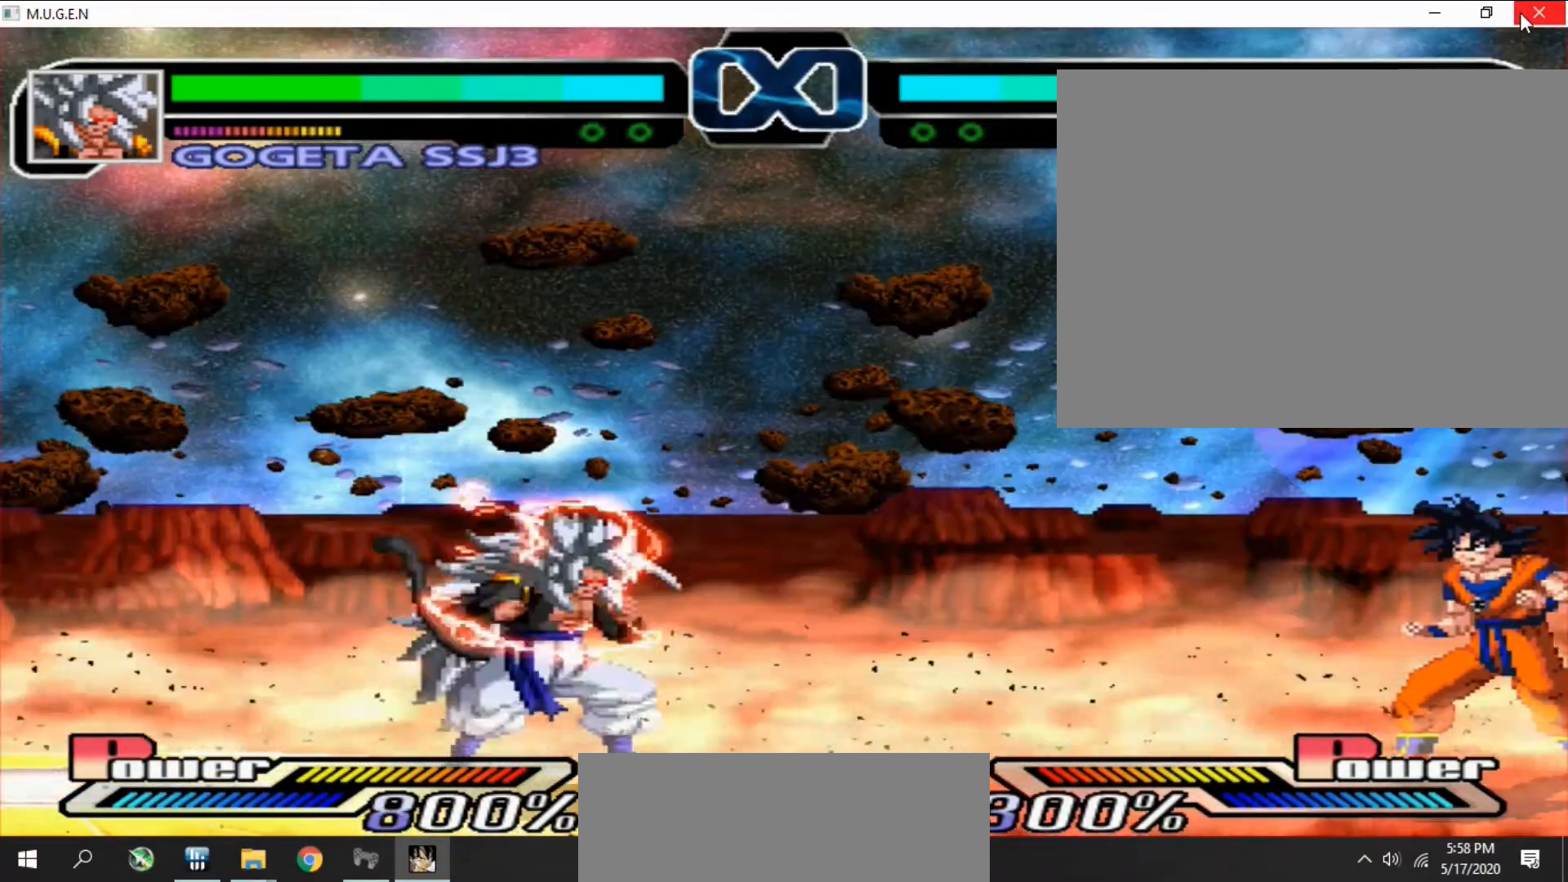
{"buttons": []}
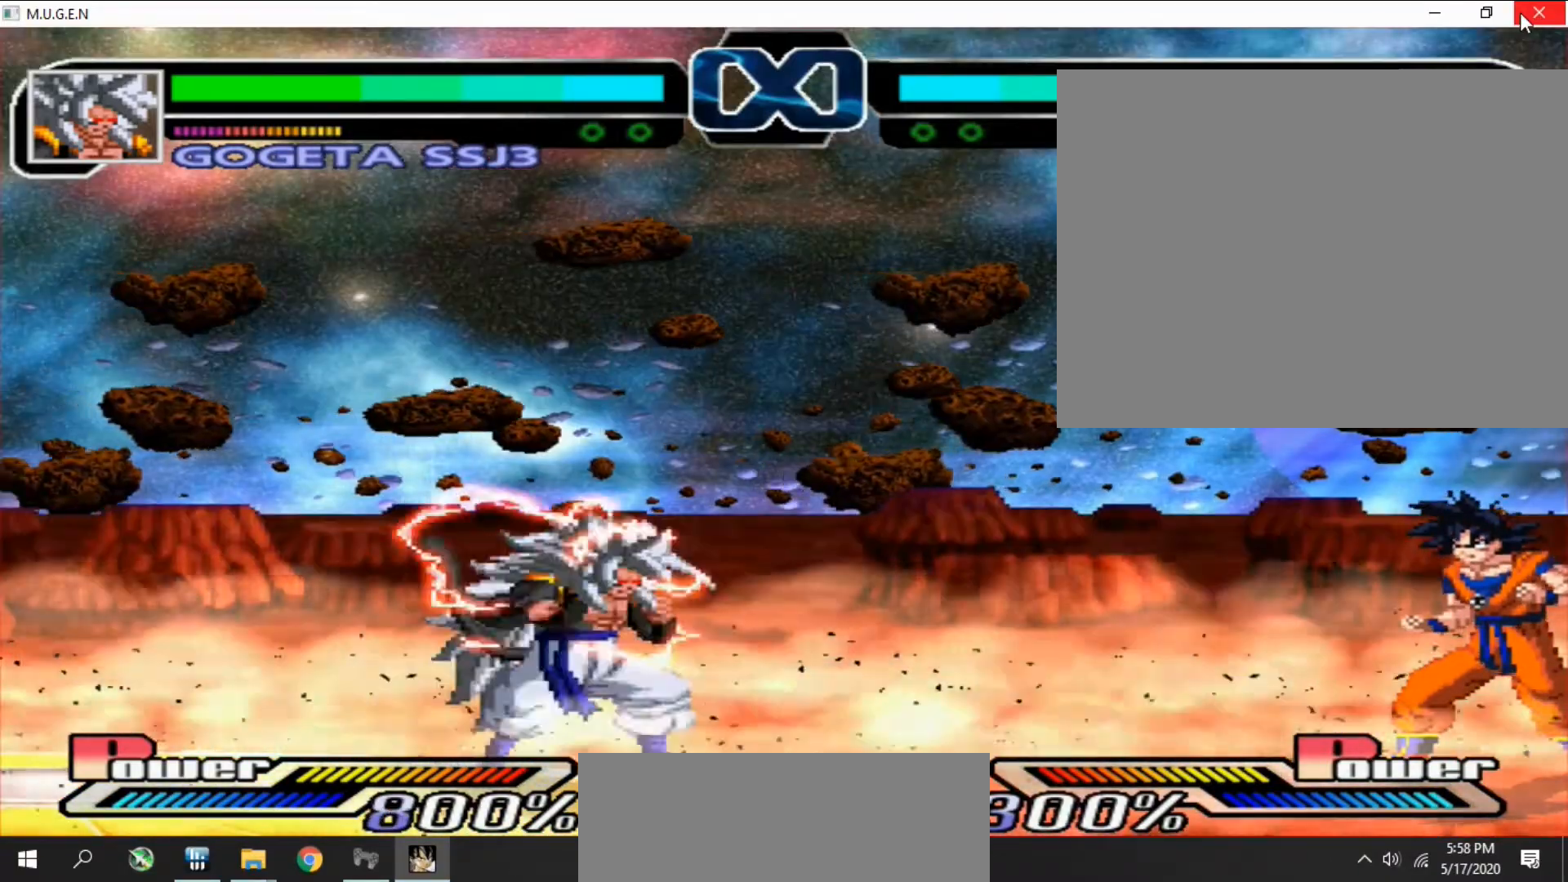
{"buttons": ["DPAD_DOWN"]}
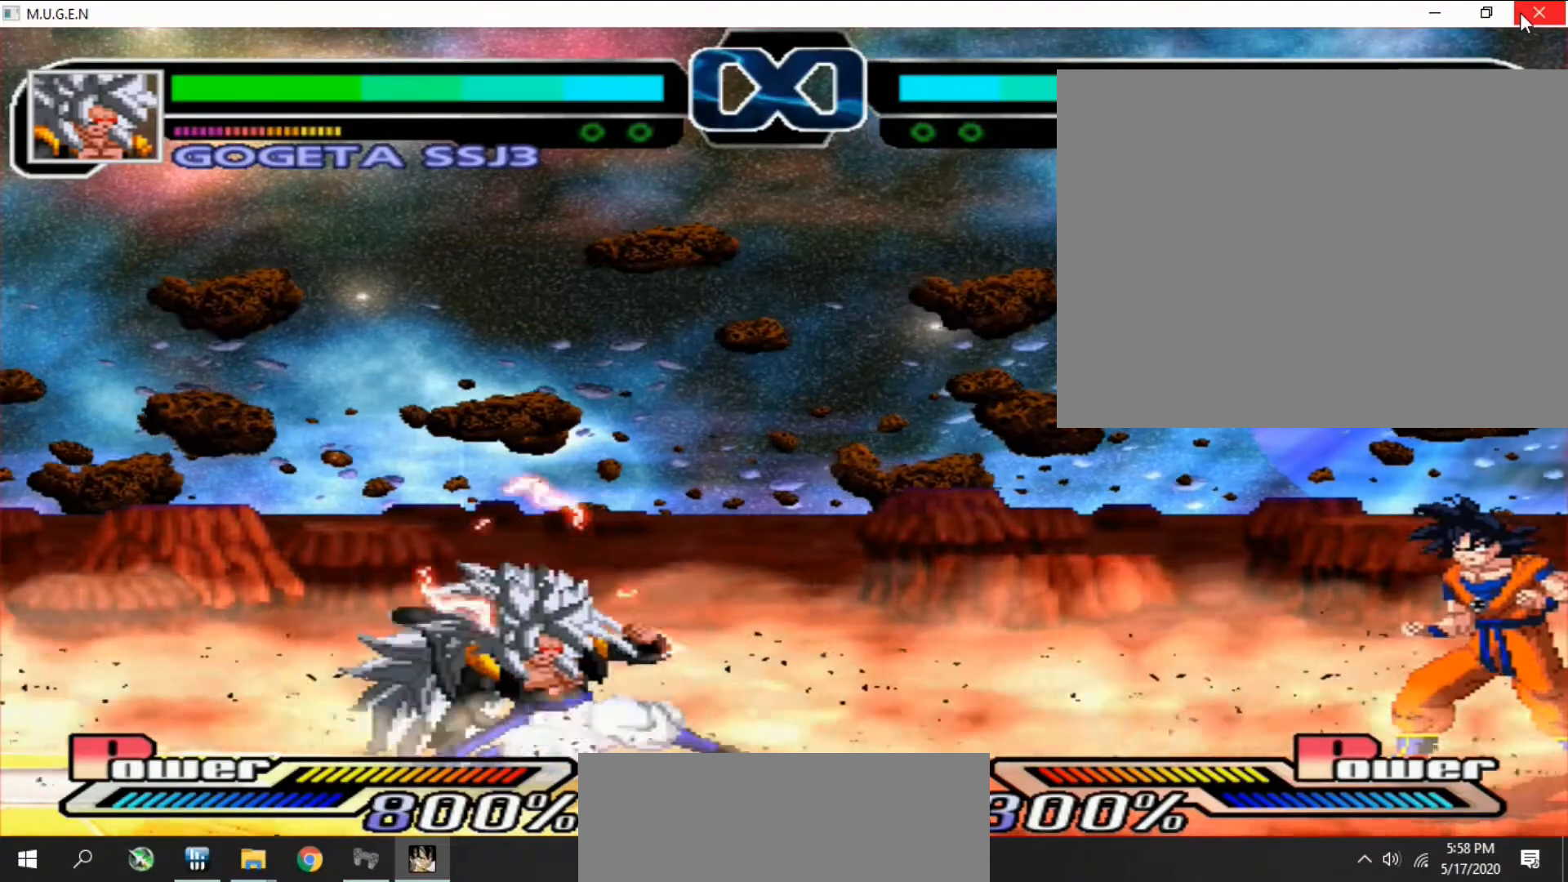
{"buttons": ["DPAD_UP"]}
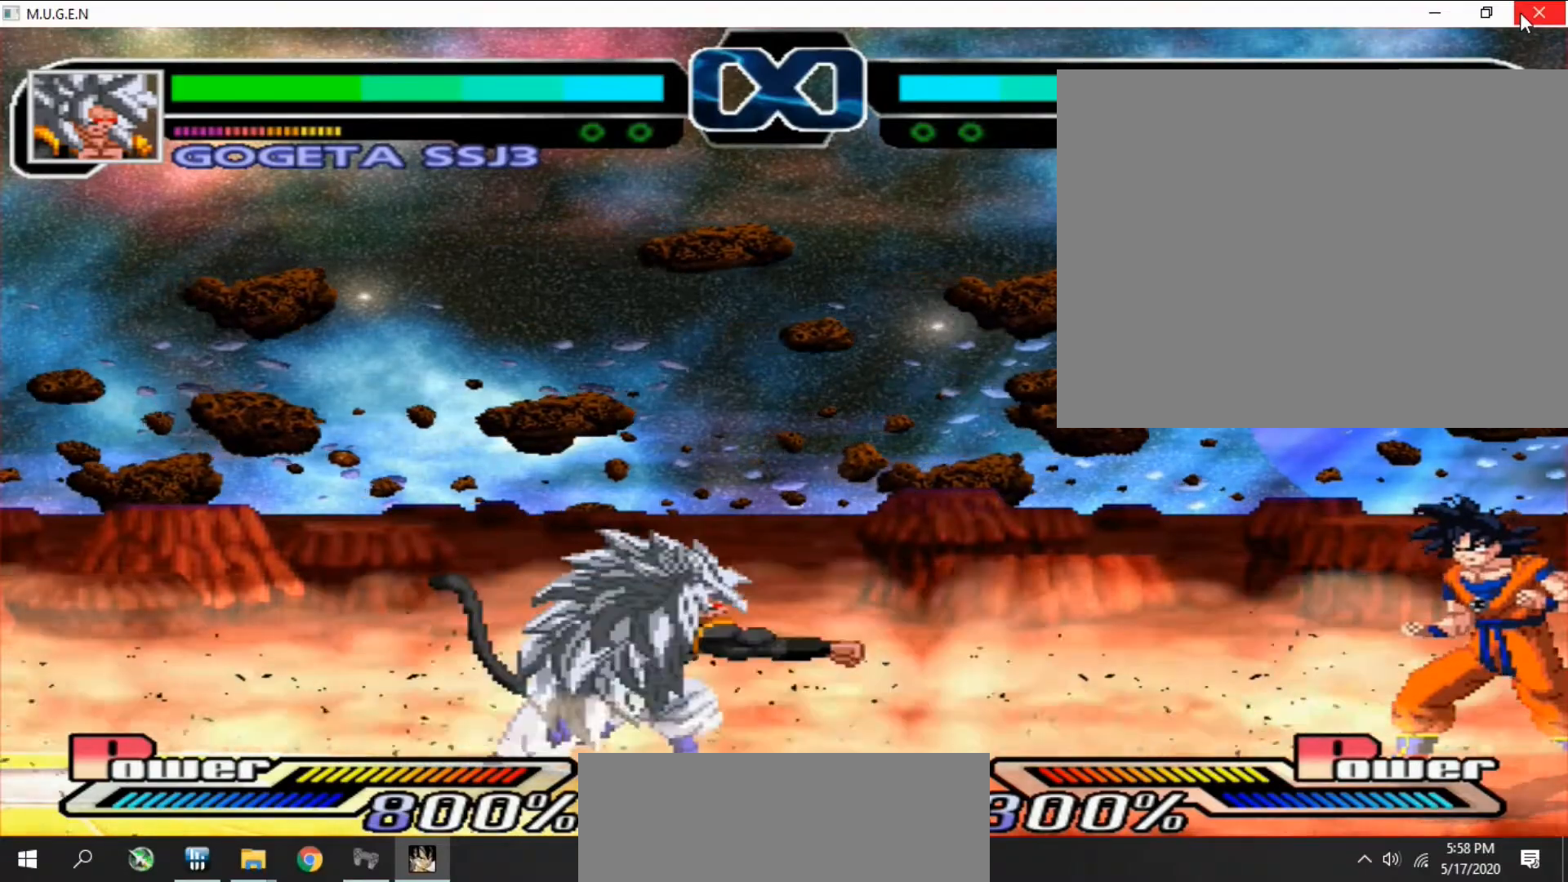
{"buttons": ["SQUARE"]}
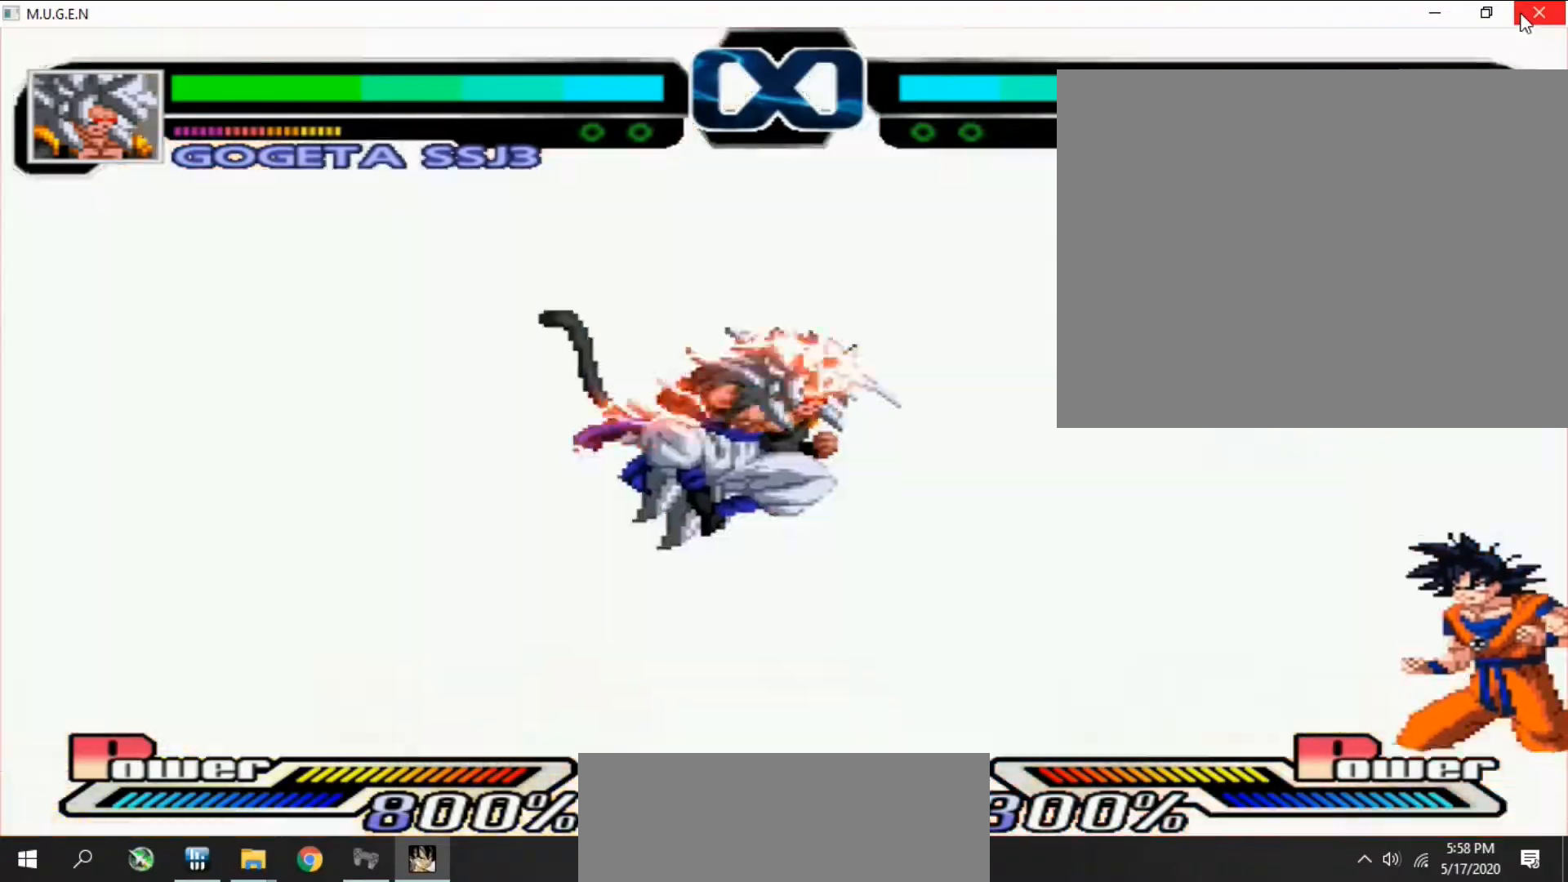
{"buttons": ["TRIANGLE", "DPAD_UP"]}
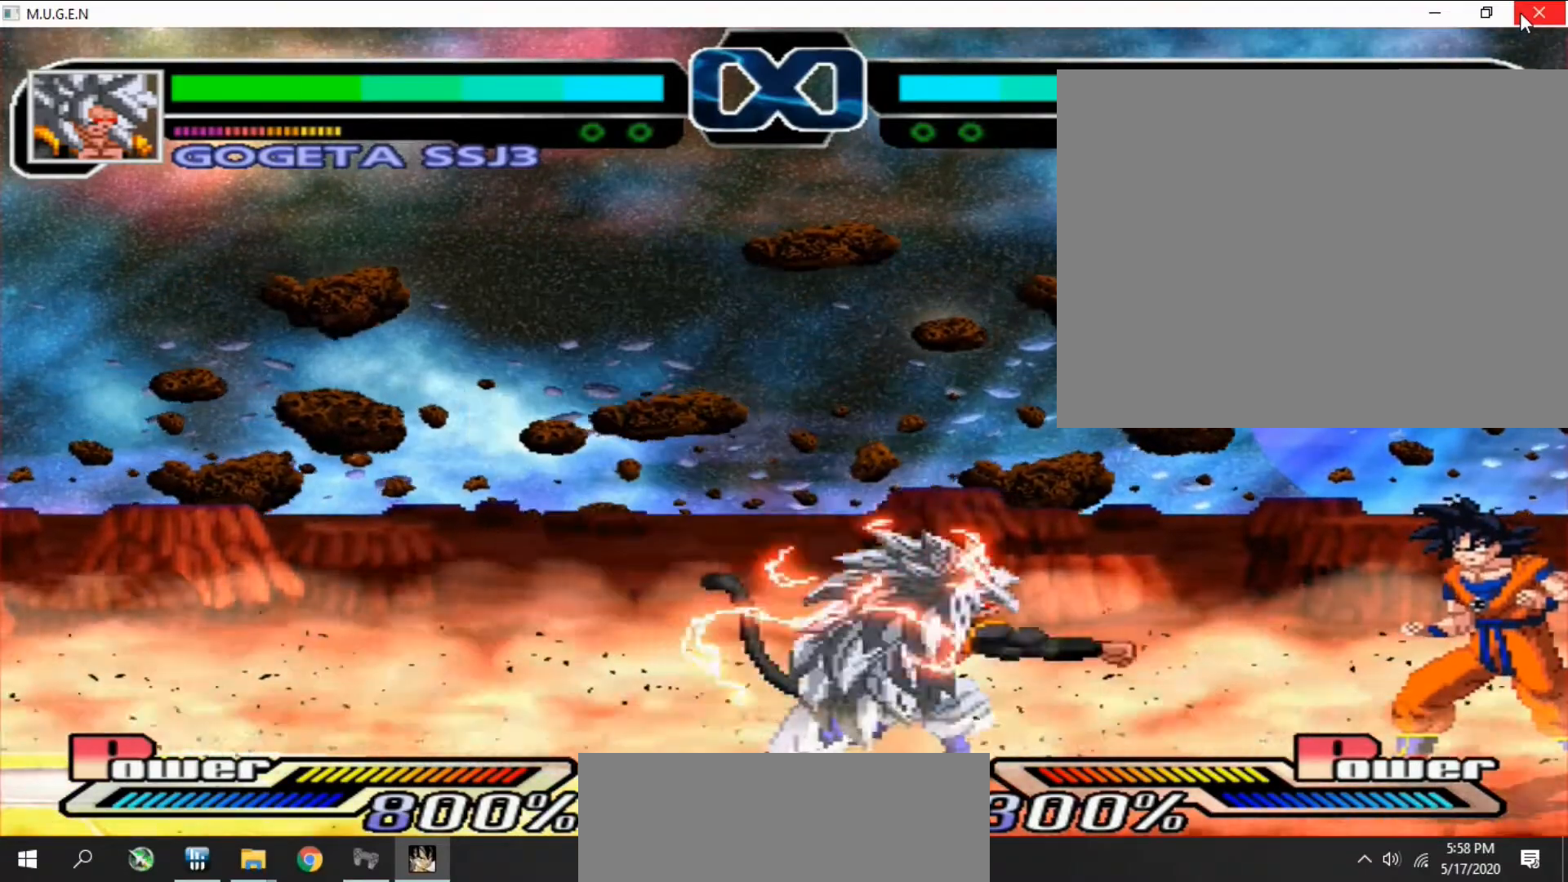
{"buttons": ["TRIANGLE", "DPAD_LEFT"]}
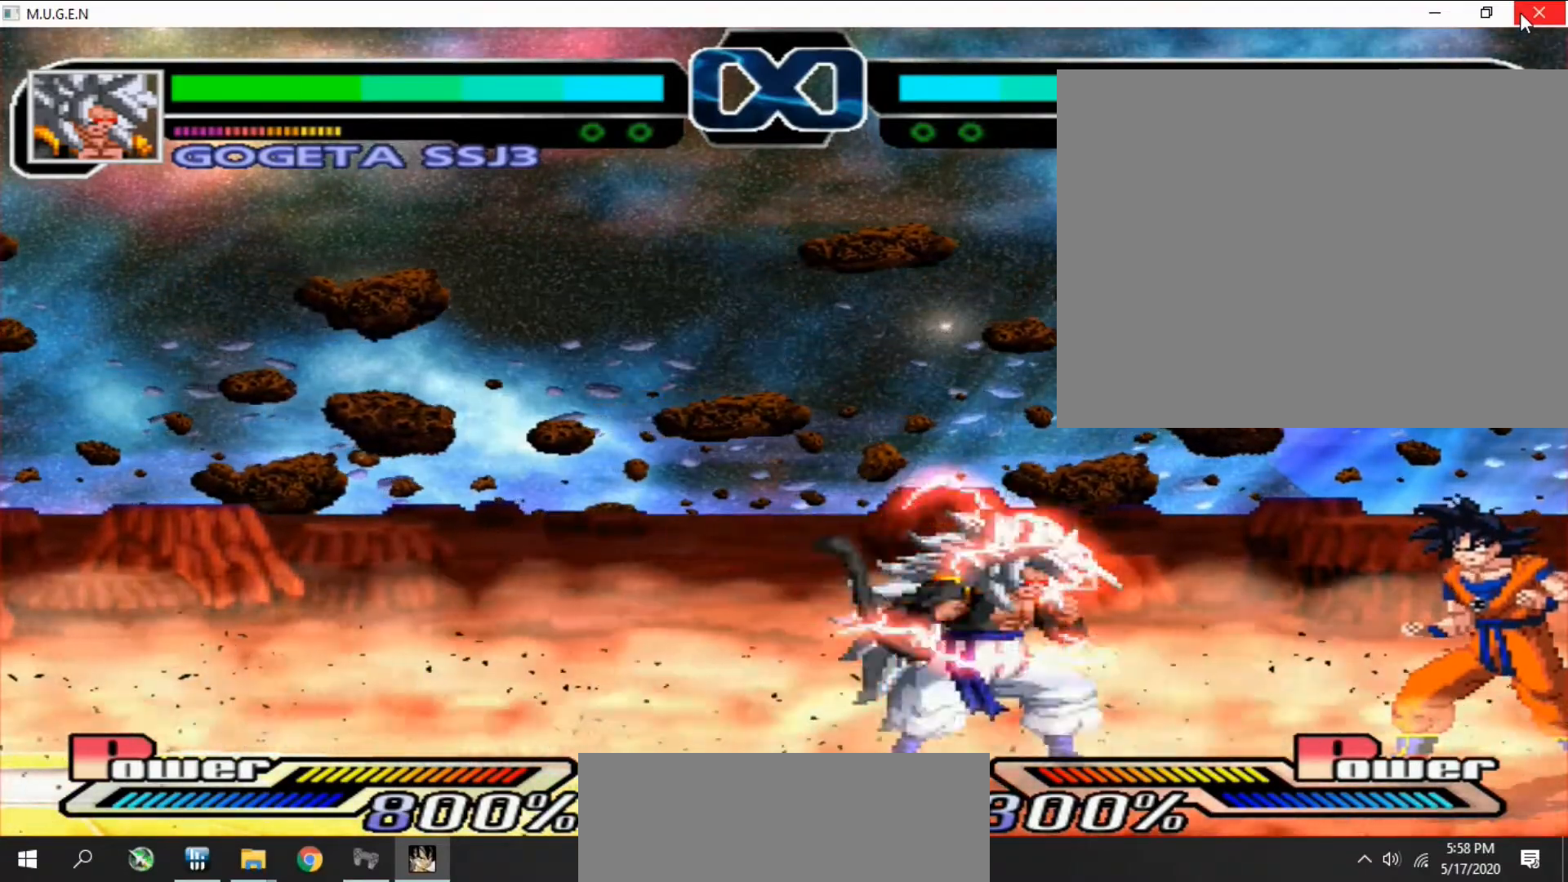
{"buttons": ["DPAD_DOWN", "DPAD_RIGHT"]}
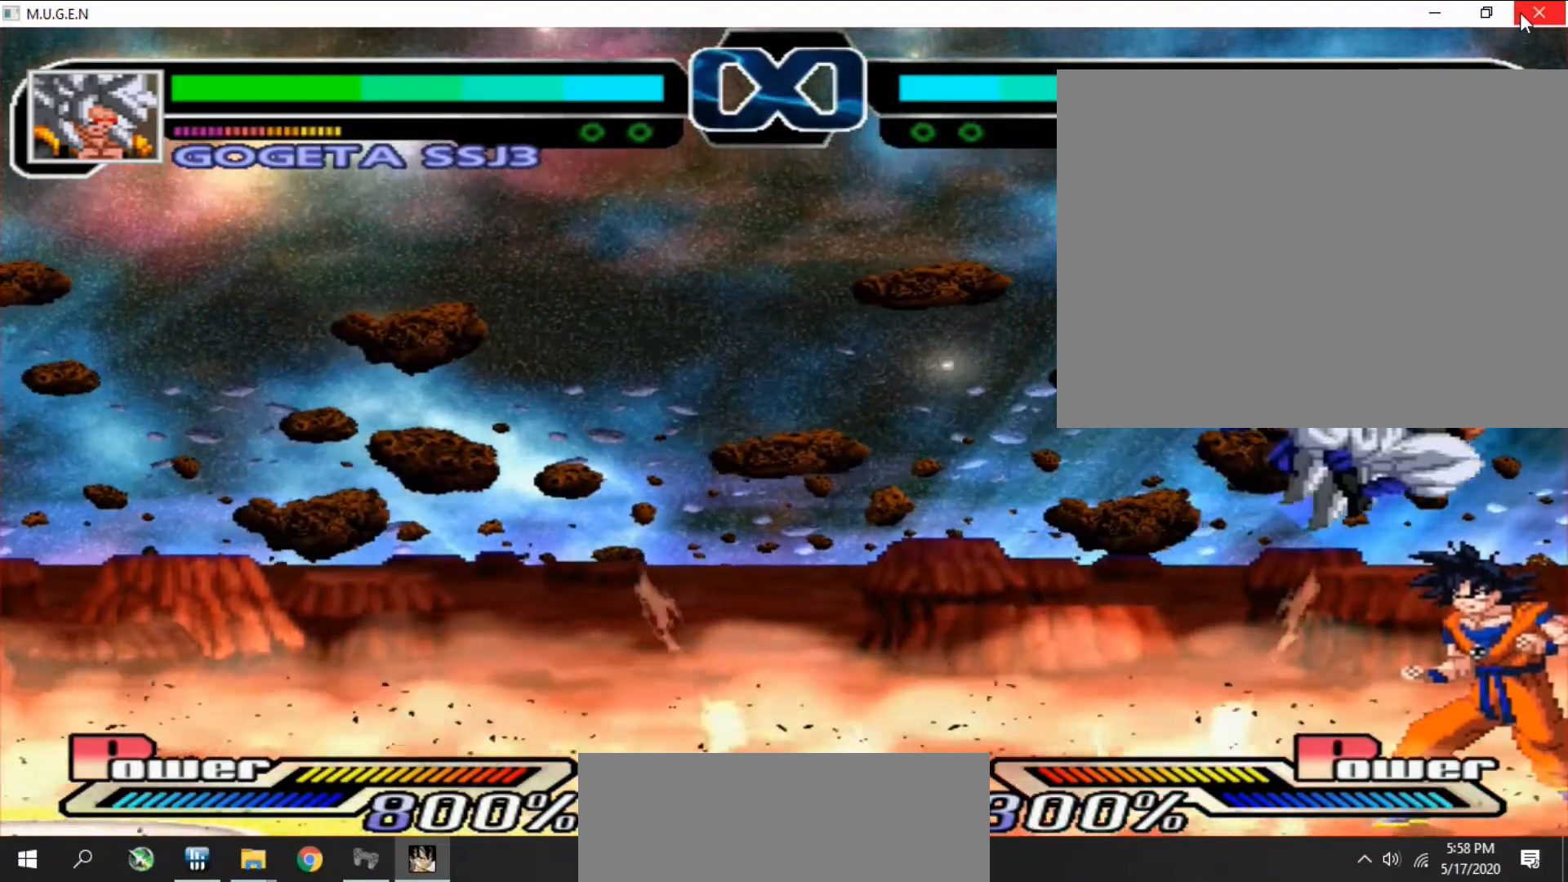
{"buttons": ["DPAD_UP"]}
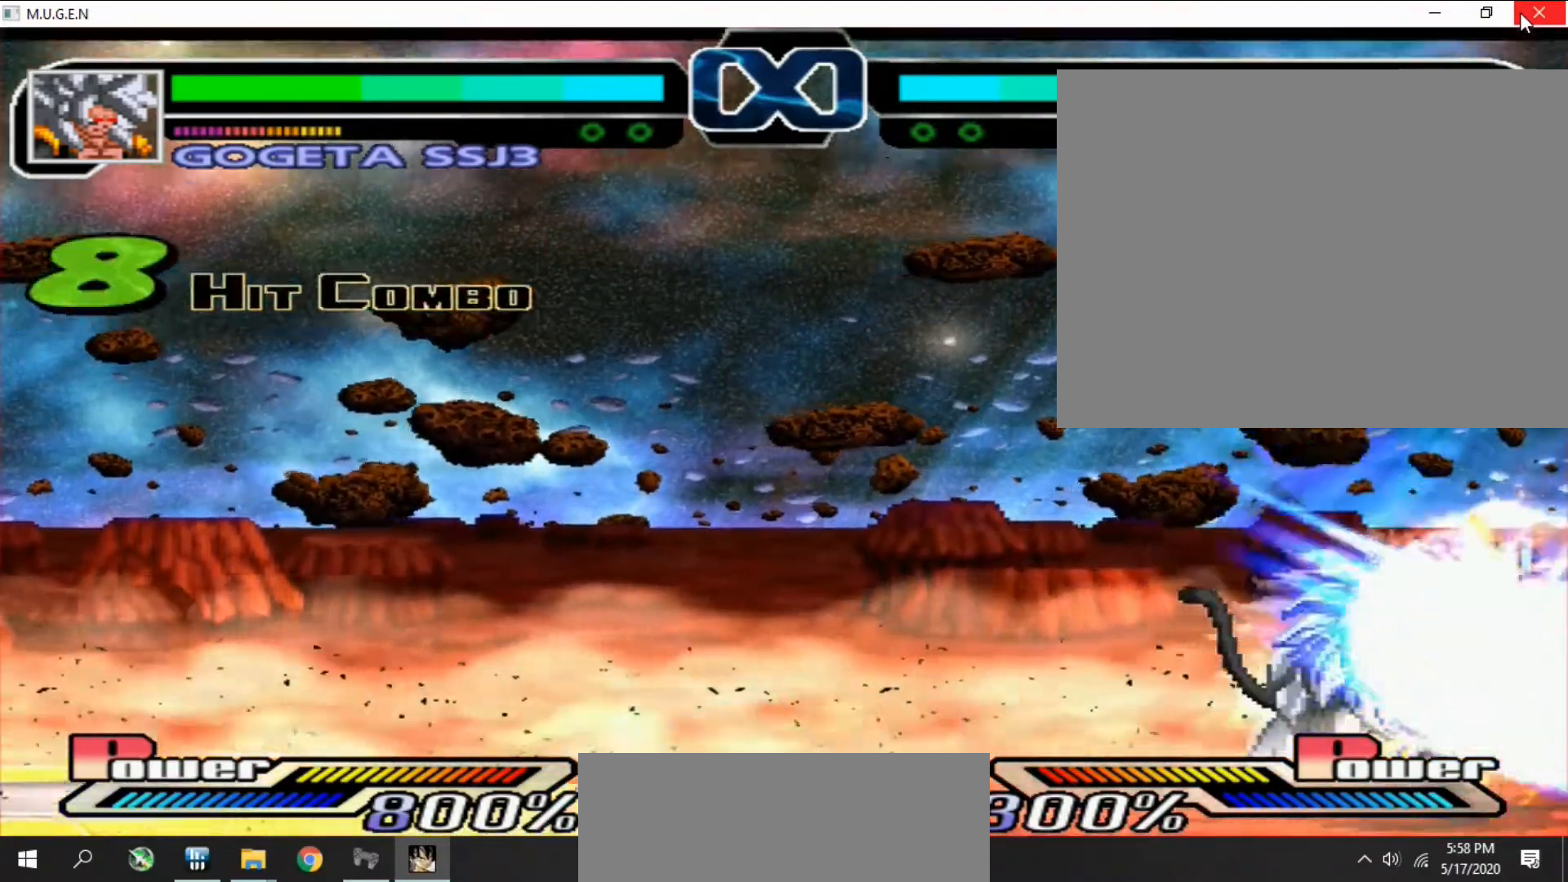
{"buttons": ["DPAD_UP"], "events": [[33, "DPAD_RIGHT", "down"], [33, "DPAD_UP", "up"], [67, "DPAD_RIGHT", "up"], [100, "DPAD_RIGHT", "down"], [133, "DPAD_RIGHT", "up"], [167, "DPAD_RIGHT", "down"], [200, "DPAD_RIGHT", "up"], [233, "DPAD_LEFT", "down"], [267, "DPAD_LEFT", "up"], [333, "DPAD_LEFT", "down"], [367, "DPAD_LEFT", "up"], [400, "DPAD_UP", "down"], [433, "CIRCLE", "down"], [433, "DPAD_UP", "up"], [467, "CIRCLE", "up"], [467, "DPAD_RIGHT", "down"], [500, "DPAD_RIGHT", "up"], [500, "DPAD_UP", "down"]]}
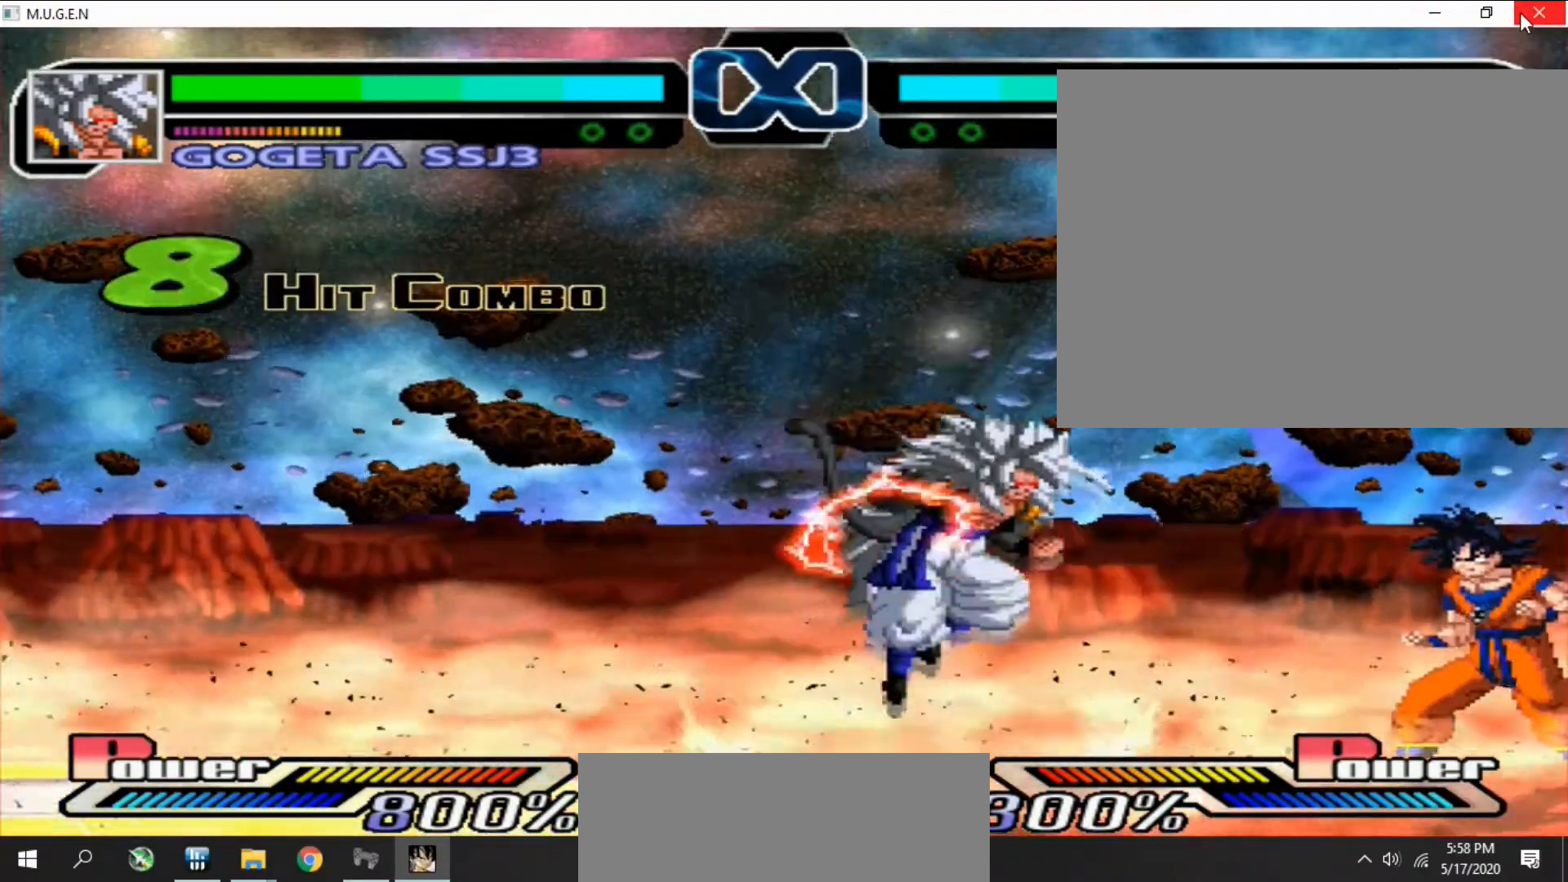
{"buttons": []}
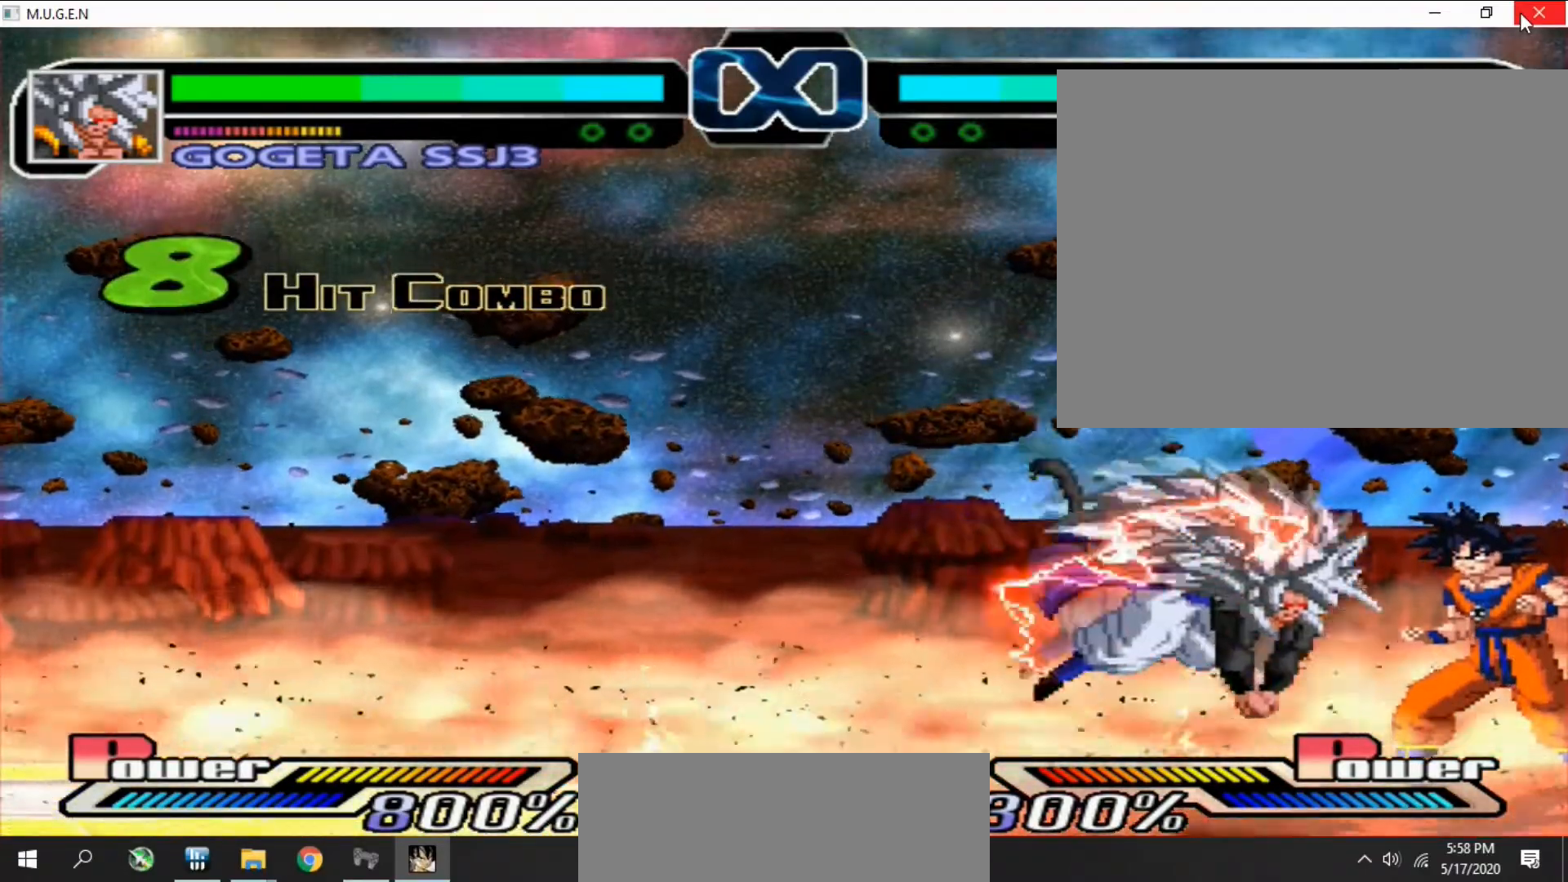
{"buttons": ["L1"], "events": [[67, "DPAD_LEFT", "down"], [67, "DPAD_UP", "down"], [100, "DPAD_LEFT", "up"], [100, "DPAD_UP", "up"], [133, "CIRCLE", "down"], [133, "DPAD_RIGHT", "down"], [167, "CIRCLE", "up"], [167, "DPAD_RIGHT", "up"], [167, "DPAD_UP", "down"], [200, "DPAD_RIGHT", "down"], [200, "DPAD_UP", "up"], [200, "SQUARE", "down"], [233, "DPAD_RIGHT", "up"], [233, "SQUARE", "up"], [333, "DPAD_LEFT", "down"], [367, "DPAD_LEFT", "up"], [433, "DPAD_LEFT", "down"], [433, "TRIANGLE", "down"], [467, "DPAD_LEFT", "up"], [467, "DPAD_UP", "down"], [467, "TRIANGLE", "up"], [500, "DPAD_UP", "up"], [500, "L1", "down"]]}
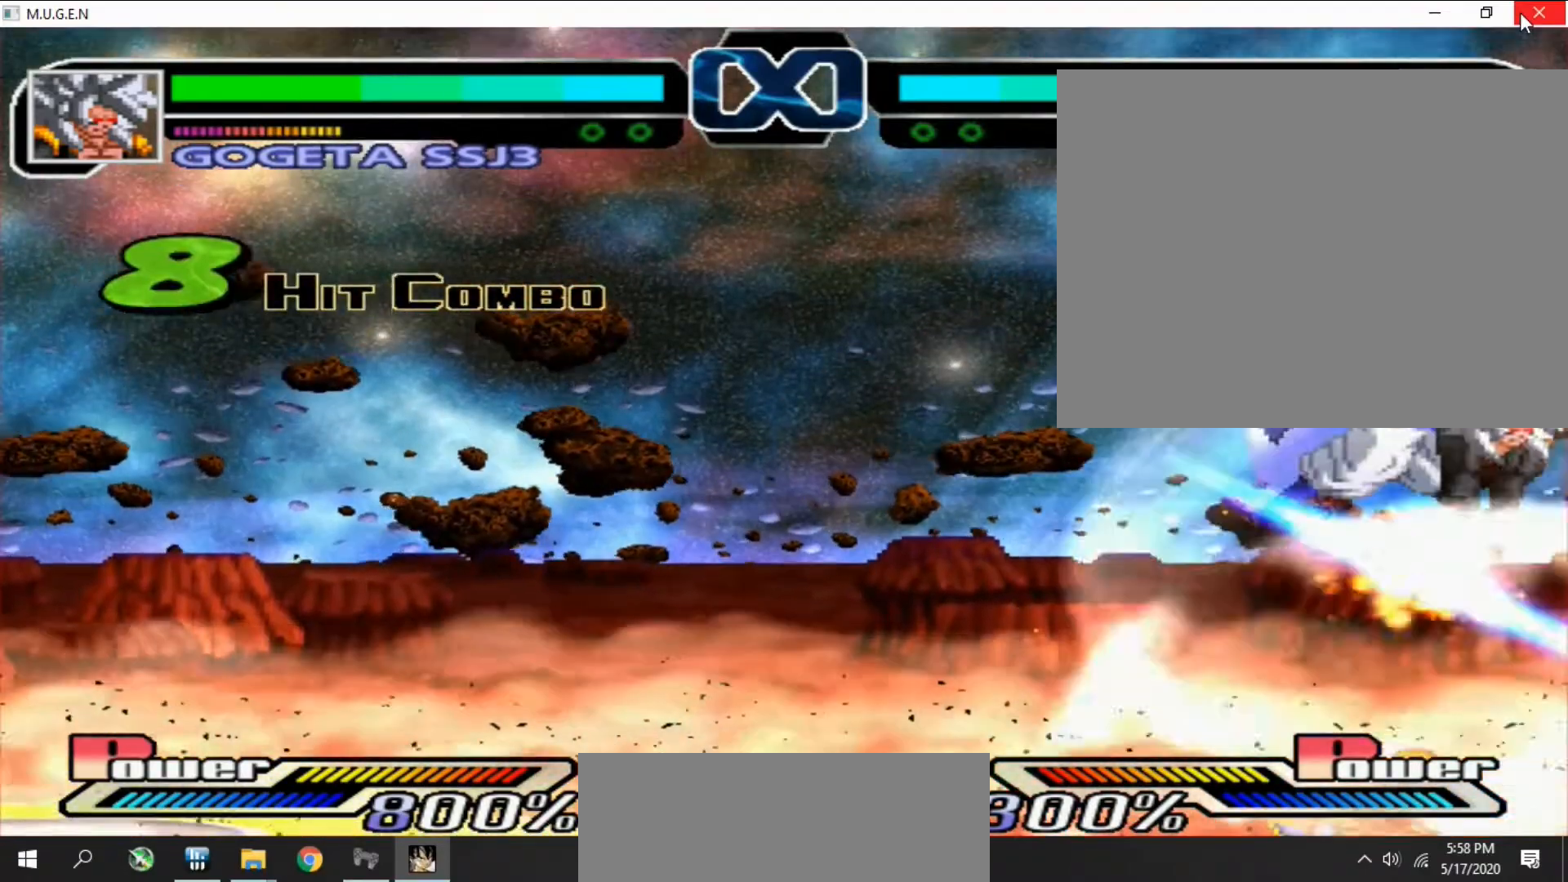
{"buttons": ["L2"], "events": [[33, "L1", "up"], [67, "DPAD_UP", "down"], [100, "DPAD_UP", "up"], [100, "L1", "down"], [133, "L1", "up"], [133, "TRIANGLE", "down"], [167, "TRIANGLE", "up"], [200, "DPAD_LEFT", "down"], [233, "DPAD_LEFT", "up"], [300, "DPAD_LEFT", "down"], [333, "DPAD_LEFT", "up"], [500, "L2", "down"]]}
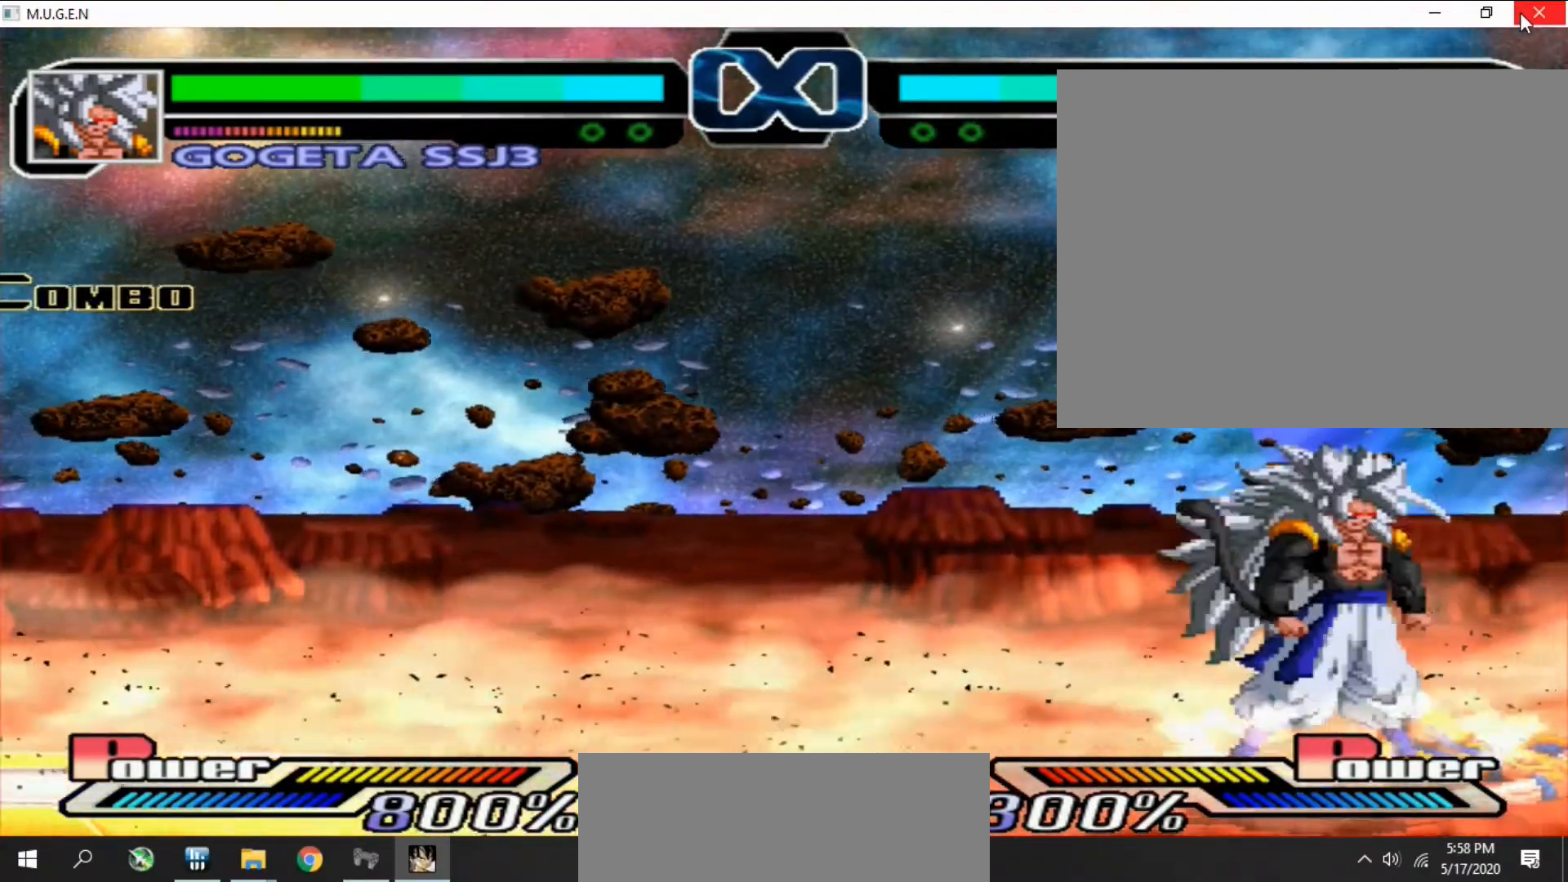
{"buttons": ["L2"], "events": [[33, "L2", "up"], [100, "DPAD_LEFT", "down"], [133, "DPAD_LEFT", "up"], [233, "DPAD_LEFT", "down"], [267, "DPAD_LEFT", "up"], [333, "DPAD_UP", "down"], [333, "SQUARE", "down"], [367, "DPAD_UP", "up"], [367, "SQUARE", "up"], [433, "DPAD_UP", "down"], [433, "L2", "down"], [467, "DPAD_UP", "up"], [467, "L2", "up"], [500, "L2", "down"]]}
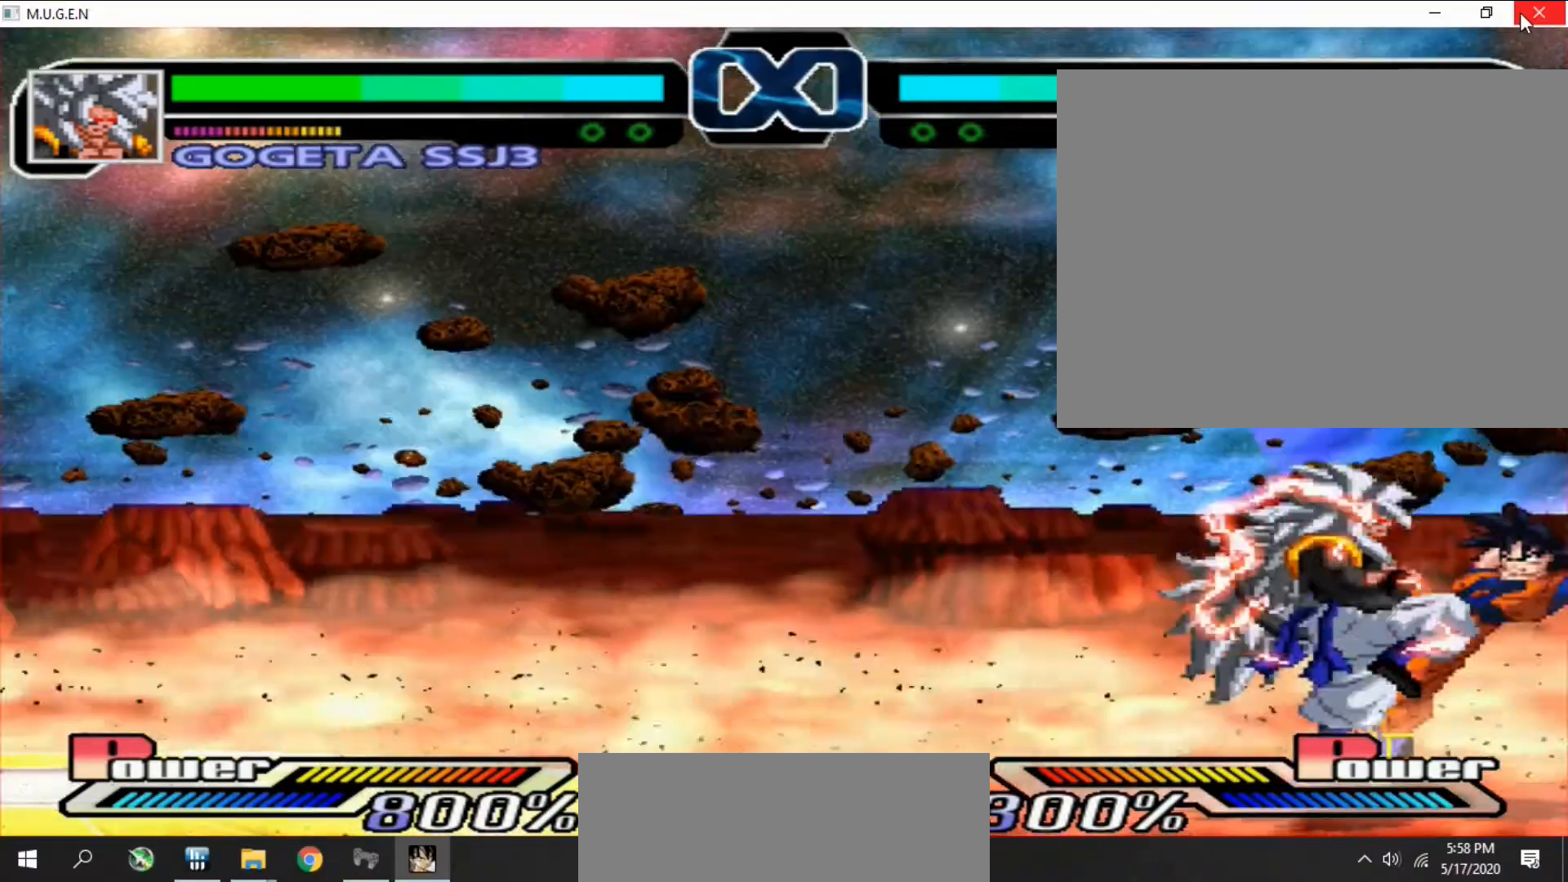
{"buttons": ["DPAD_DOWN"], "events": [[33, "L2", "up"], [67, "SQUARE", "down"], [100, "SQUARE", "up"], [233, "L1", "down"], [267, "L1", "up"], [333, "L1", "down"], [367, "L1", "up"], [367, "R2", "down"], [400, "CROSS", "down"], [400, "R2", "up"], [433, "CROSS", "up"], [433, "DPAD_DOWN", "down"], [433, "DPAD_LEFT", "down"], [467, "CROSS", "down"], [467, "DPAD_DOWN", "up"], [467, "DPAD_LEFT", "up"], [500, "CROSS", "up"], [500, "DPAD_DOWN", "down"]]}
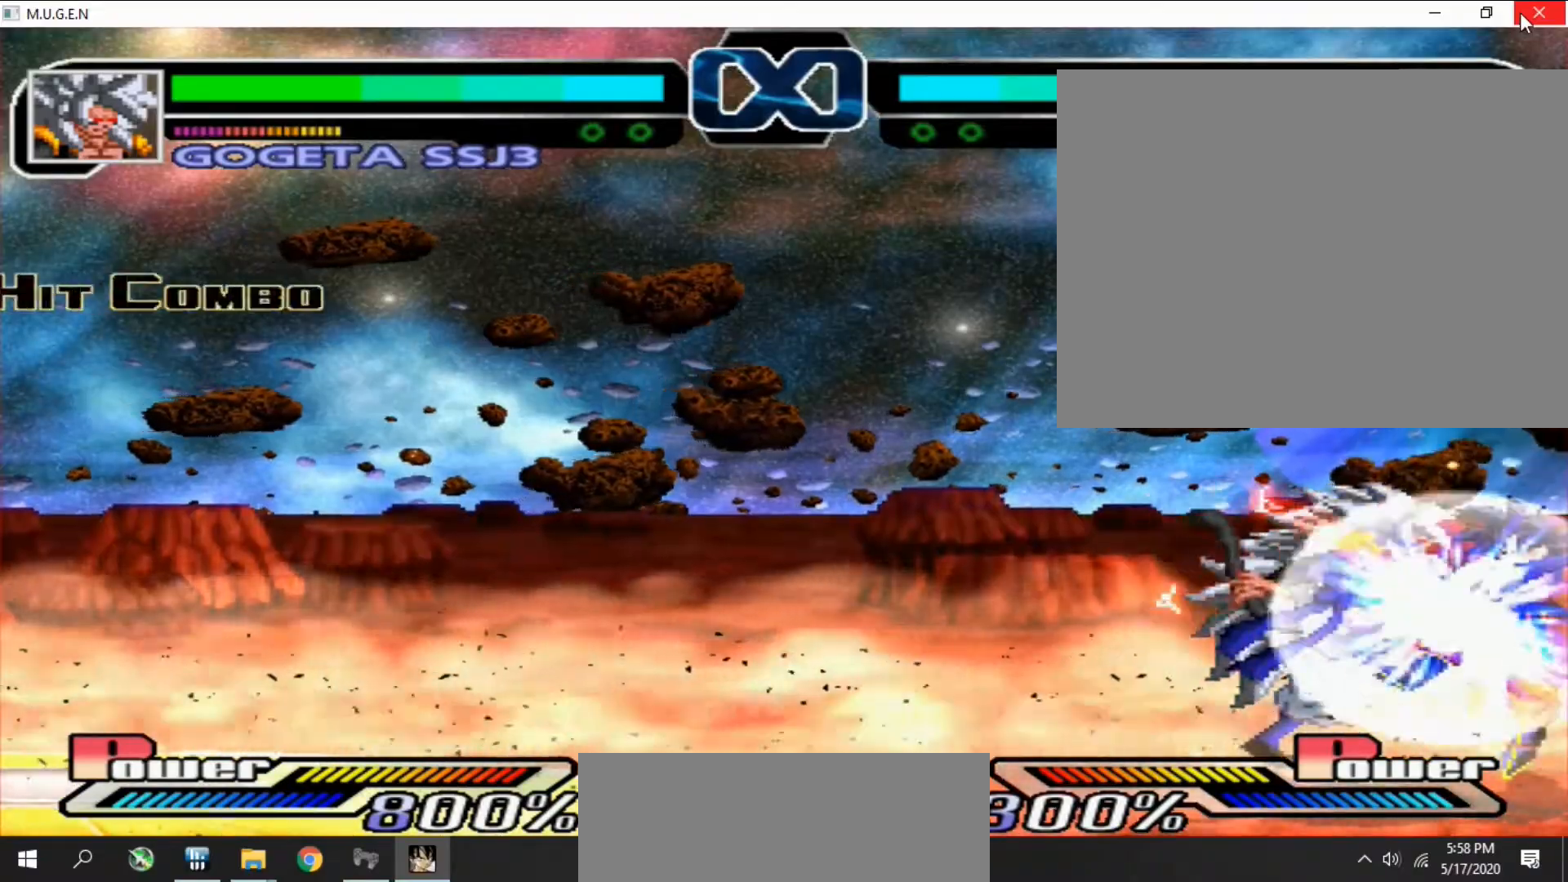
{"buttons": ["DPAD_UP"]}
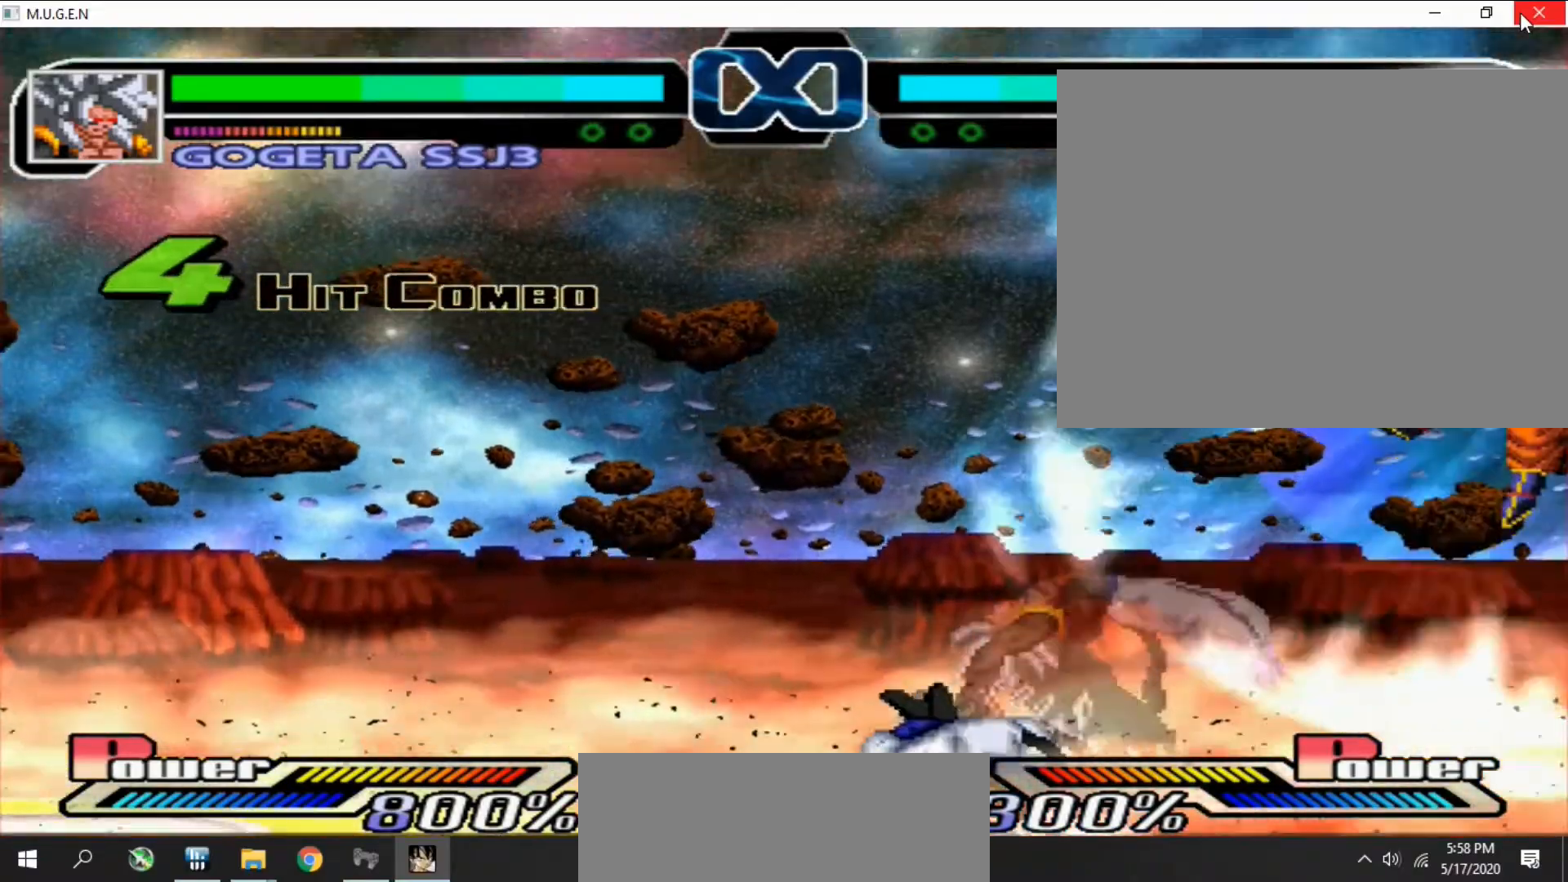
{"buttons": ["SQUARE"], "events": [[33, "CROSS", "down"], [33, "DPAD_RIGHT", "down"], [33, "DPAD_UP", "up"], [33, "R2", "down"], [67, "CROSS", "up"], [67, "DPAD_RIGHT", "up"], [67, "R2", "up"], [100, "CROSS", "down"], [100, "DPAD_UP", "down"], [133, "CROSS", "up"], [133, "DPAD_UP", "up"], [167, "CROSS", "down"], [167, "DPAD_LEFT", "down"], [200, "CROSS", "up"], [200, "DPAD_LEFT", "up"], [233, "CROSS", "down"], [267, "CROSS", "up"], [267, "DPAD_LEFT", "down"], [267, "SQUARE", "down"], [300, "CROSS", "down"], [300, "DPAD_LEFT", "up"], [300, "DPAD_UP", "down"], [300, "R2", "down"], [300, "SQUARE", "up"], [333, "CROSS", "up"], [333, "DPAD_UP", "up"], [333, "R2", "up"], [400, "DPAD_UP", "down"], [400, "R2", "down"], [433, "DPAD_UP", "up"], [433, "R2", "up"], [467, "CROSS", "down"], [500, "CROSS", "up"], [500, "SQUARE", "down"]]}